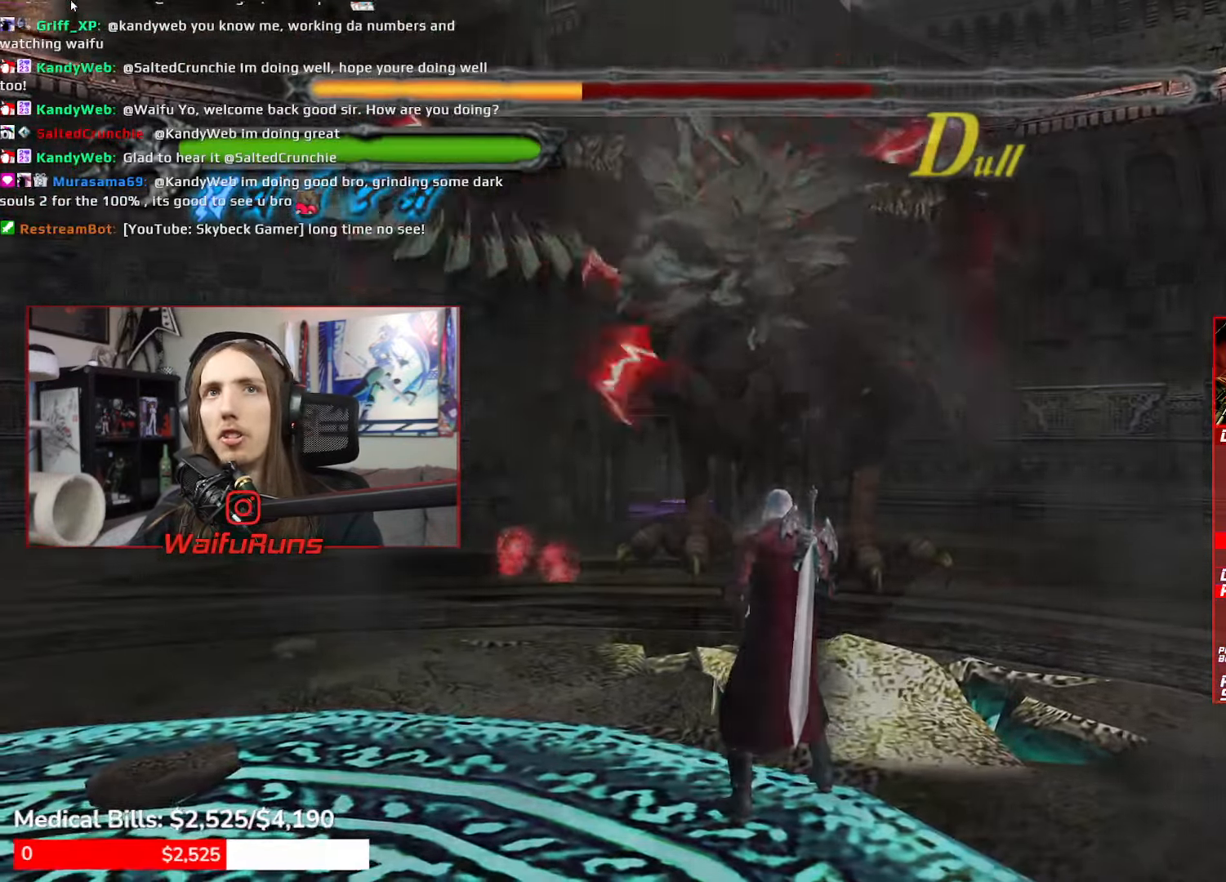
Gameplay with a controller (Xbox layout); each line is a JSON object with the inputs held at the frame after it. "button_events" lists button changes between this image and that frame as [ms after this image, input, new state], when the widget could be followed in between (sticks are given only as held states). Not read: HOME L3 R3 SELECT START.
{"buttons": [], "left_stick": "down-right", "right_stick": "center", "button_events": [[34, "L1", "down"], [100, "L1", "up"], [117, "DPAD_DOWN", "up"]]}
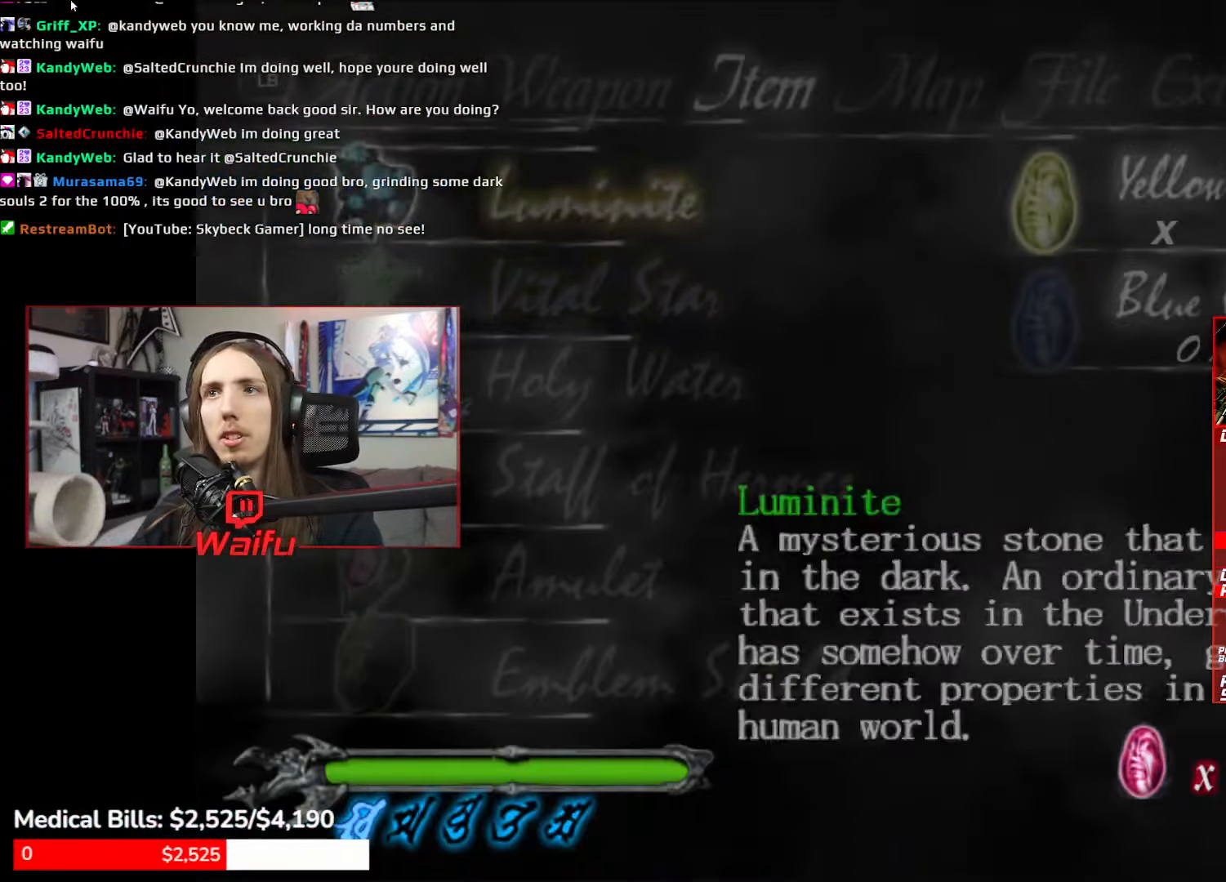
{"buttons": ["A"], "left_stick": "down-right", "right_stick": "center", "button_events": [[50, "DPAD_DOWN", "down"], [134, "DPAD_DOWN", "up"], [184, "DPAD_DOWN", "down"], [267, "DPAD_DOWN", "up"], [300, "A", "down"], [400, "A", "up"], [466, "A", "down"]]}
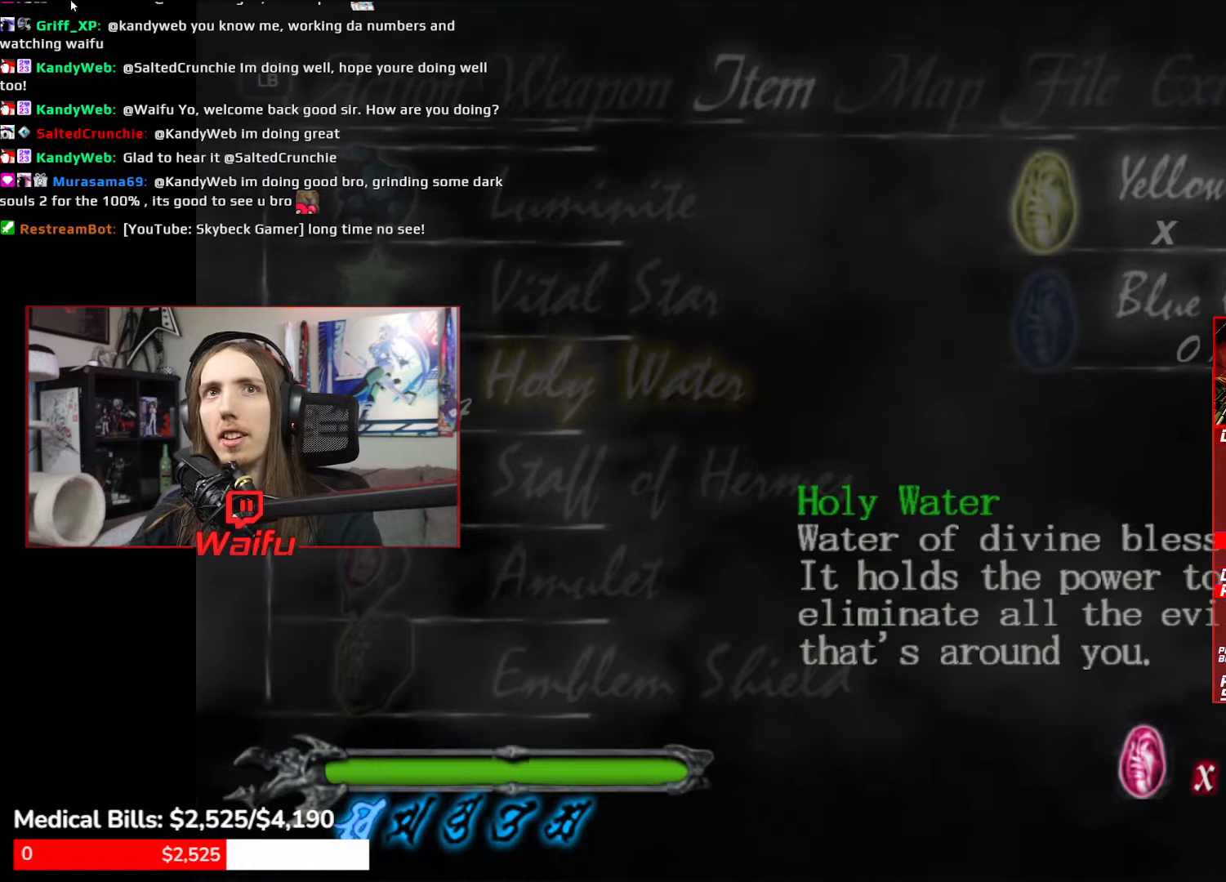
{"buttons": [], "left_stick": "center", "right_stick": "center", "button_events": [[50, "A", "up"], [133, "A", "down"], [183, "A", "up"], [283, "A", "down"], [350, "A", "up"], [433, "A", "down"], [500, "A", "up"]]}
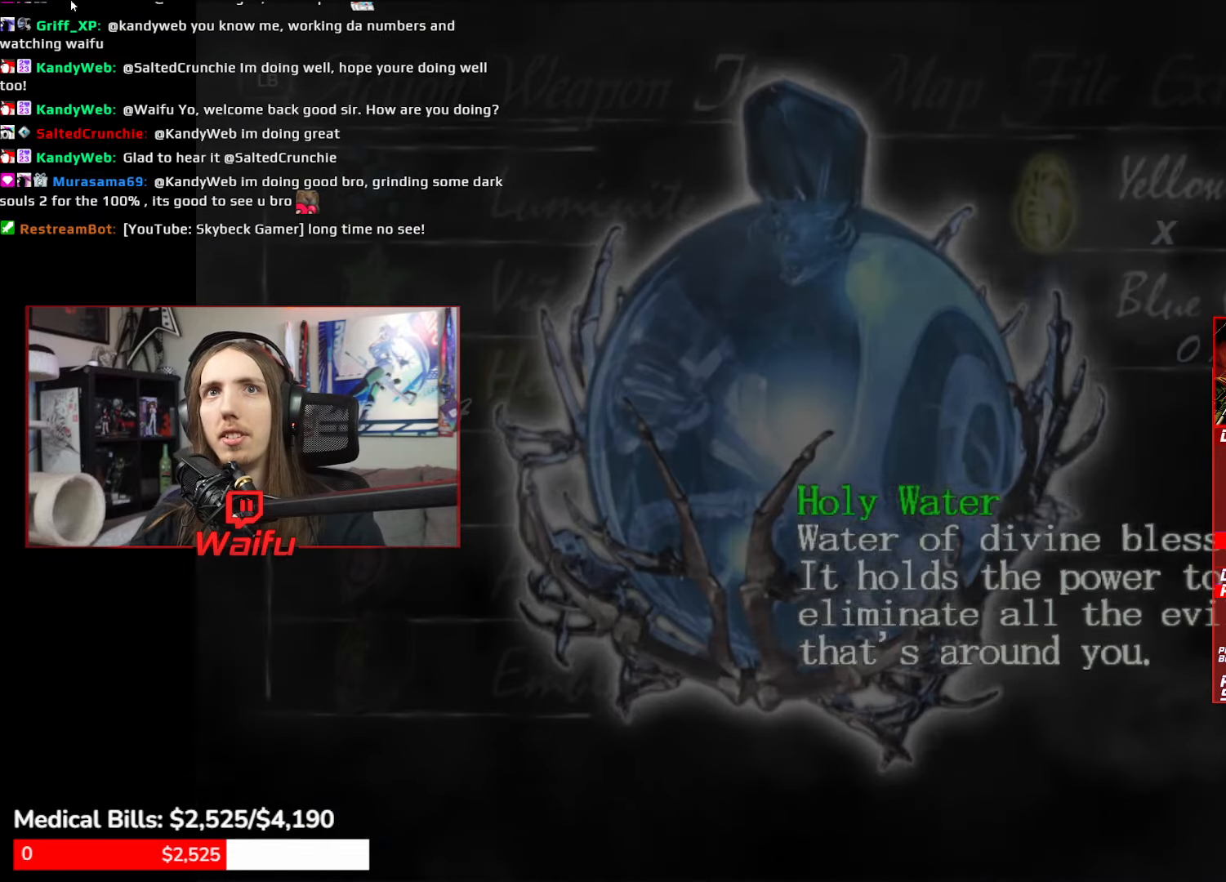
{"buttons": [], "left_stick": "center", "right_stick": "center", "button_events": [[100, "A", "down"], [166, "A", "up"], [233, "A", "down"], [316, "A", "up"], [400, "A", "down"], [483, "A", "up"]]}
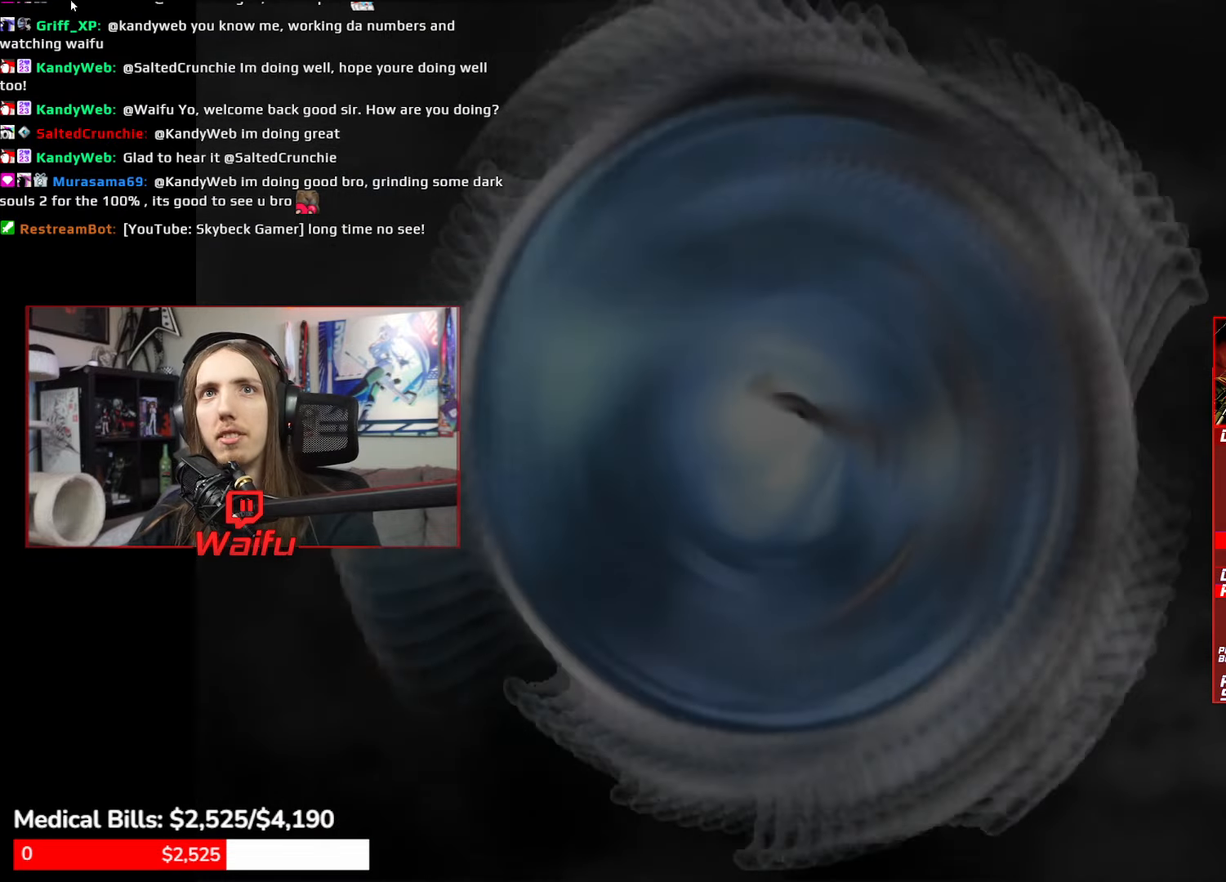
{"buttons": [], "left_stick": "center", "right_stick": "center", "button_events": [[33, "A", "down"], [116, "A", "up"]]}
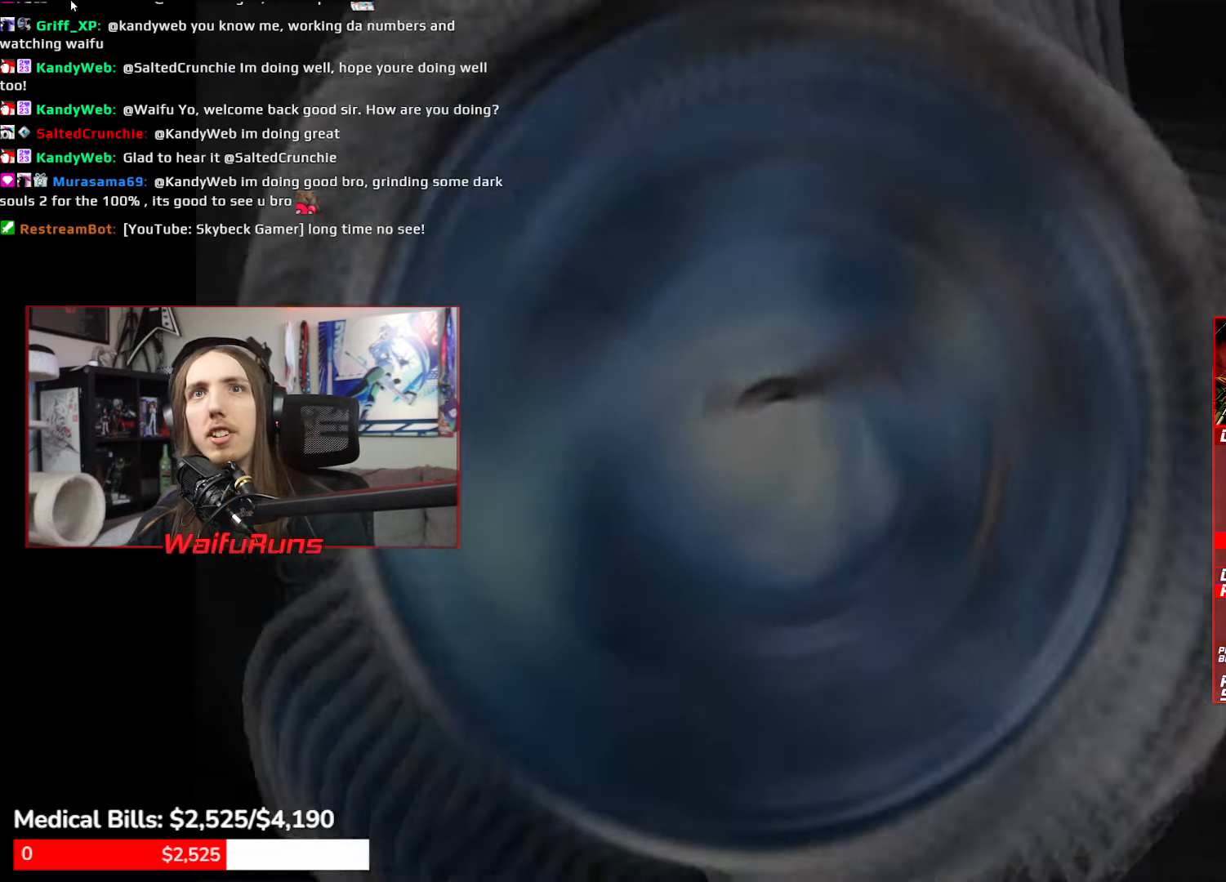
{"buttons": [], "left_stick": "center", "right_stick": "center", "button_events": []}
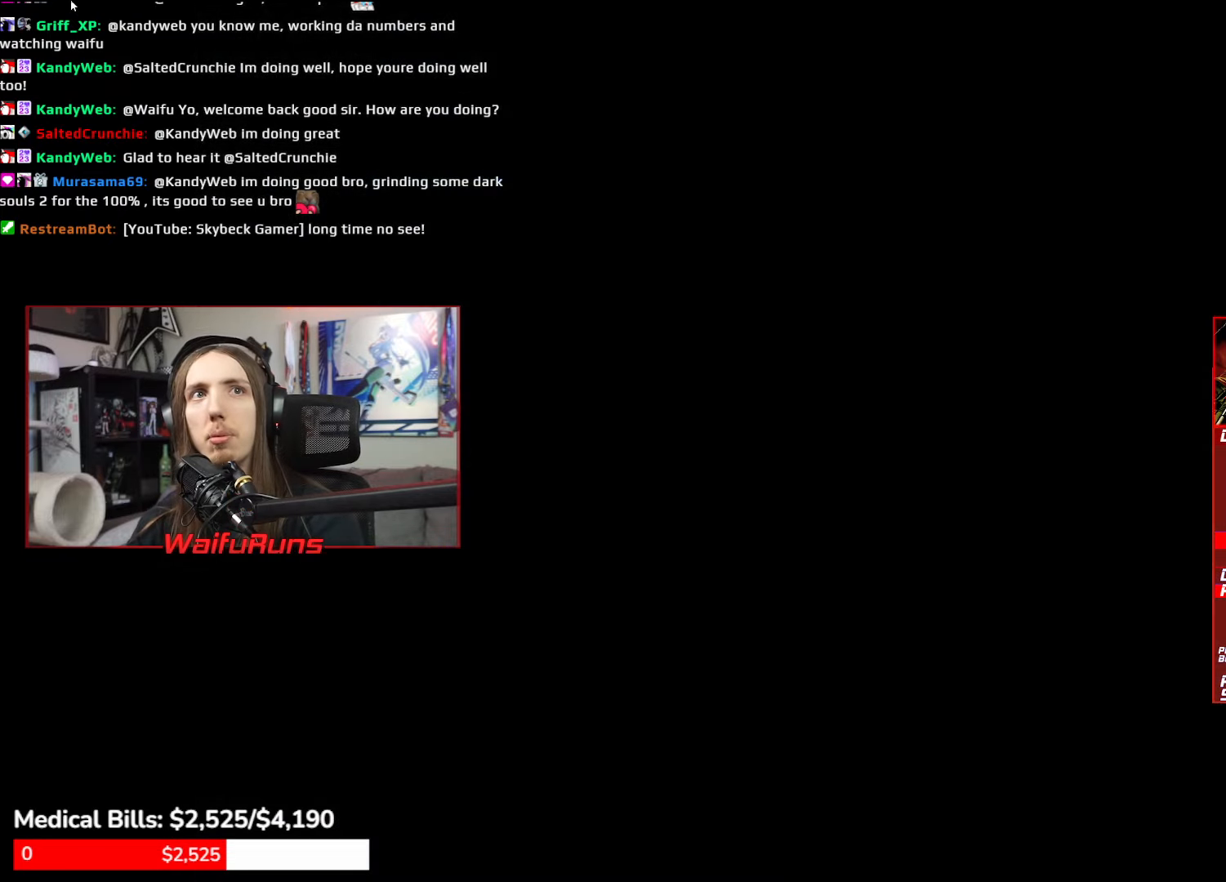
{"buttons": ["DPAD_DOWN"], "left_stick": "center", "right_stick": "center"}